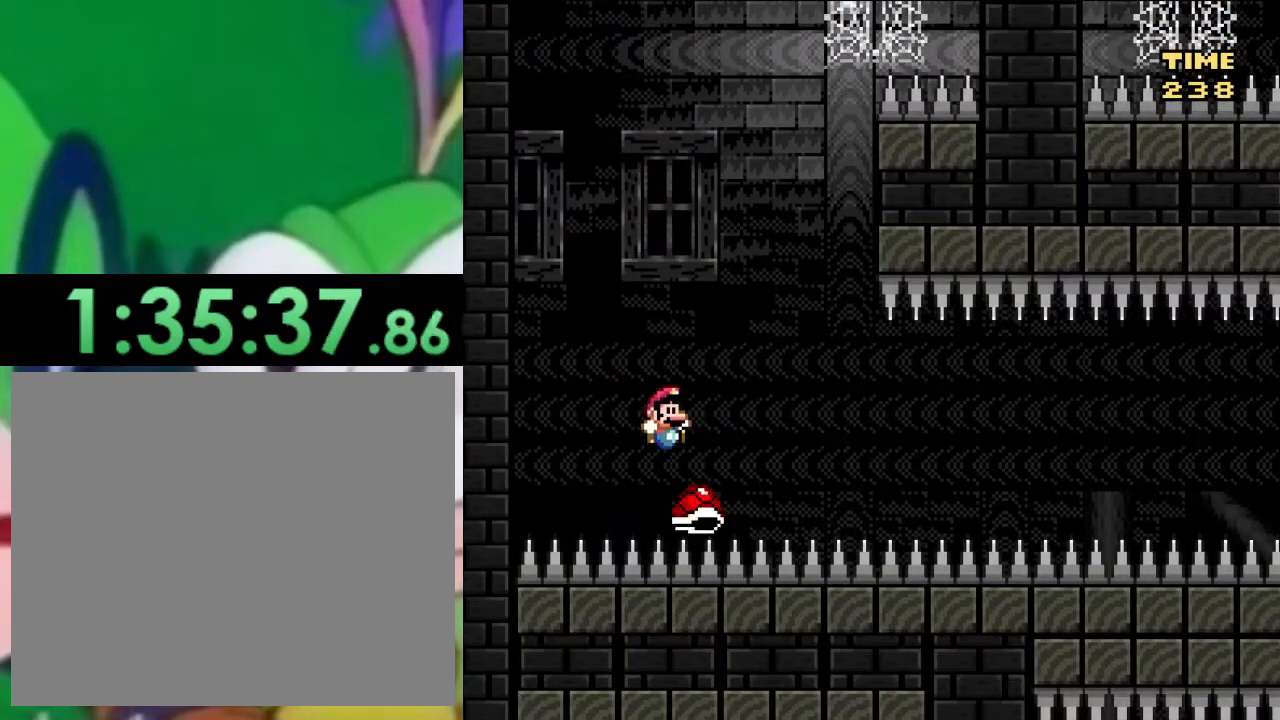
Gameplay with a controller (PlayStation layout); each line is a JSON object with the inputs held at the frame after it. "events" lists button and stick changes between this image and that frame as [ms after this image, input, new state], when the widget could be followed in between.
{"buttons": ["SQUARE", "DPAD_LEFT"], "left_stick": "center", "right_stick": "center", "events": [[50, "DPAD_RIGHT", "up"], [84, "DPAD_LEFT", "down"], [200, "DPAD_UP", "down"], [217, "DPAD_LEFT", "up"], [250, "DPAD_RIGHT", "down"], [250, "DPAD_UP", "up"], [467, "DPAD_RIGHT", "up"], [501, "DPAD_LEFT", "down"]]}
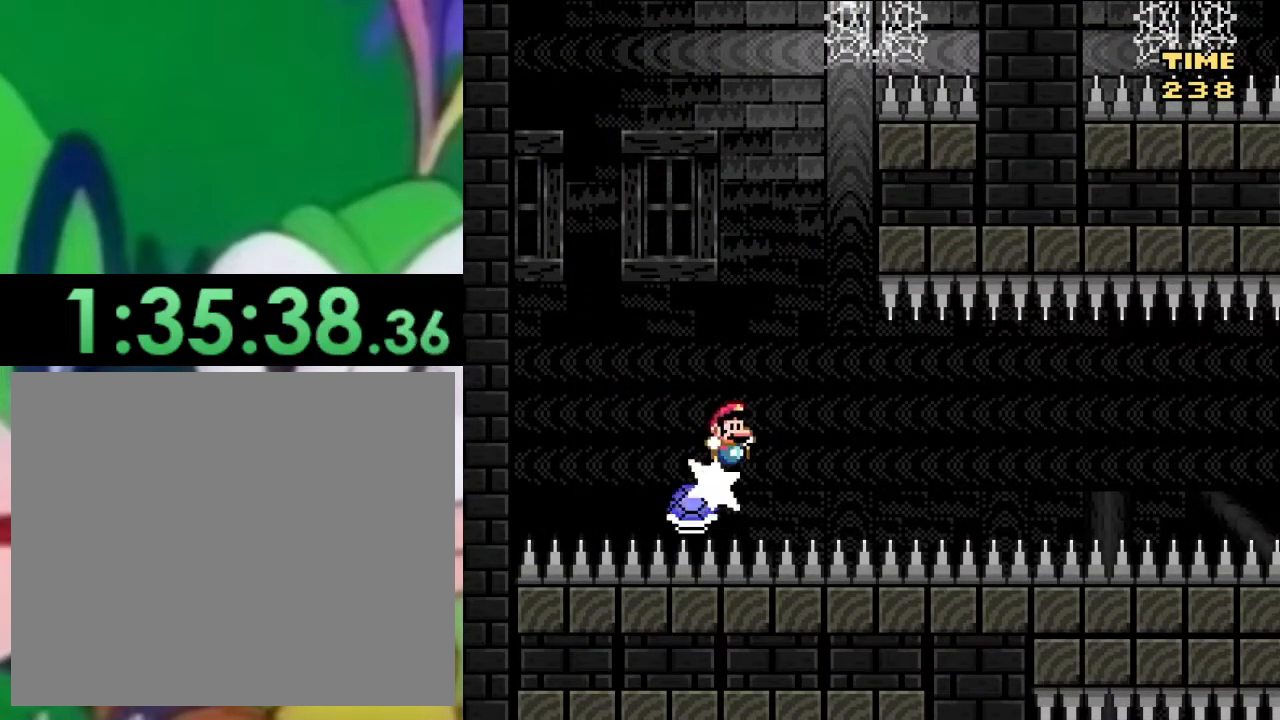
{"buttons": ["SQUARE", "DPAD_RIGHT"], "left_stick": "center", "right_stick": "center", "events": [[50, "DPAD_LEFT", "up"], [83, "DPAD_RIGHT", "down"]]}
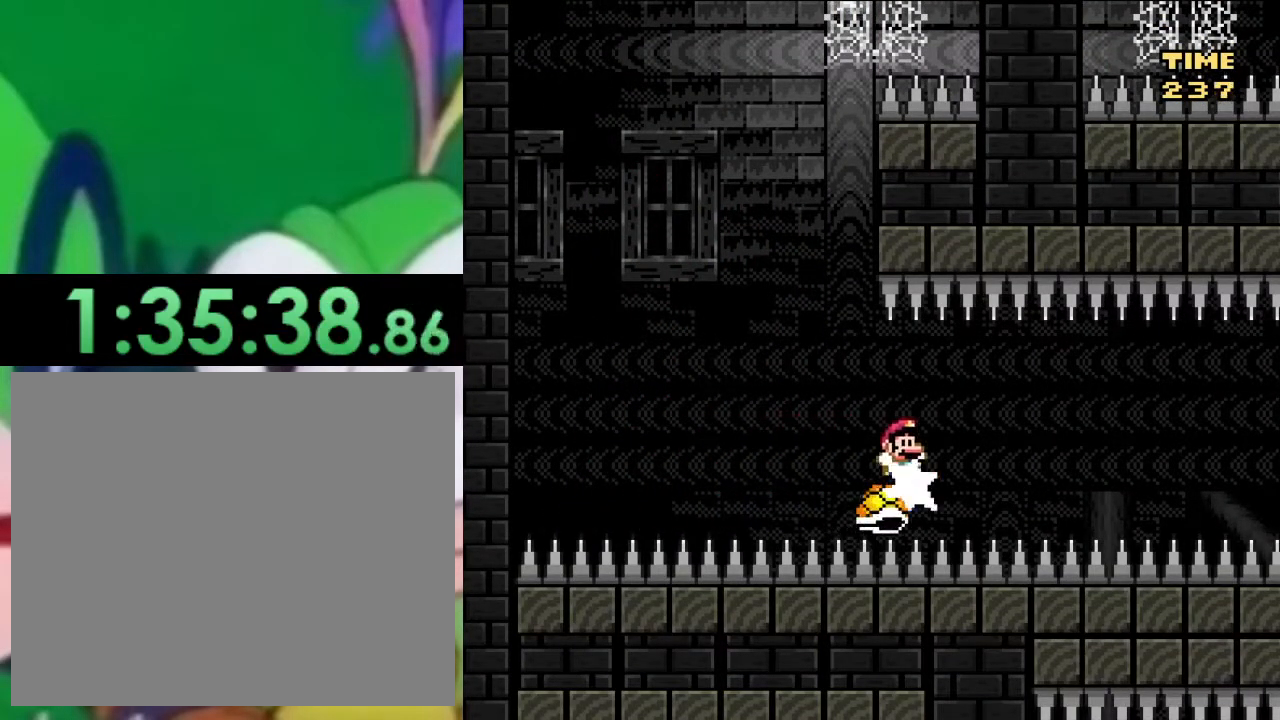
{"buttons": ["SQUARE", "DPAD_RIGHT"], "left_stick": "center", "right_stick": "center", "events": []}
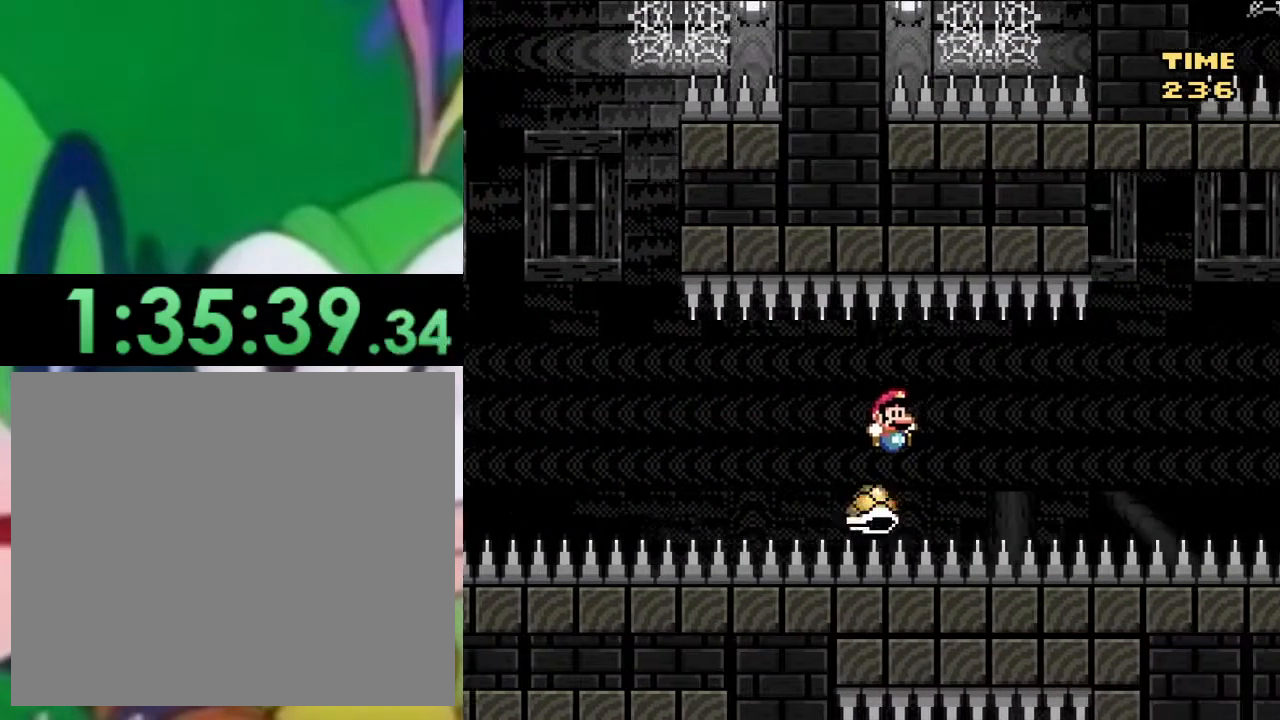
{"buttons": ["SQUARE", "DPAD_RIGHT"], "left_stick": "center", "right_stick": "center", "events": []}
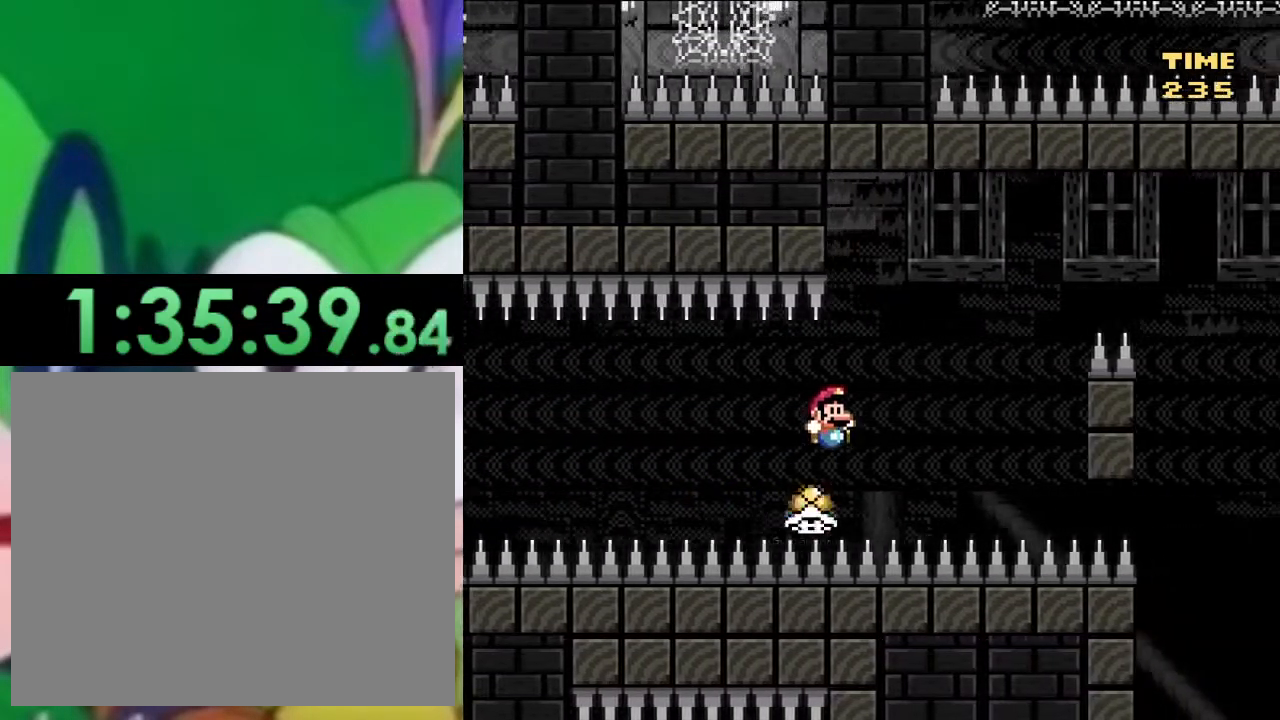
{"buttons": ["CROSS", "SQUARE", "DPAD_RIGHT"], "left_stick": "center", "right_stick": "center", "events": [[16, "CROSS", "down"]]}
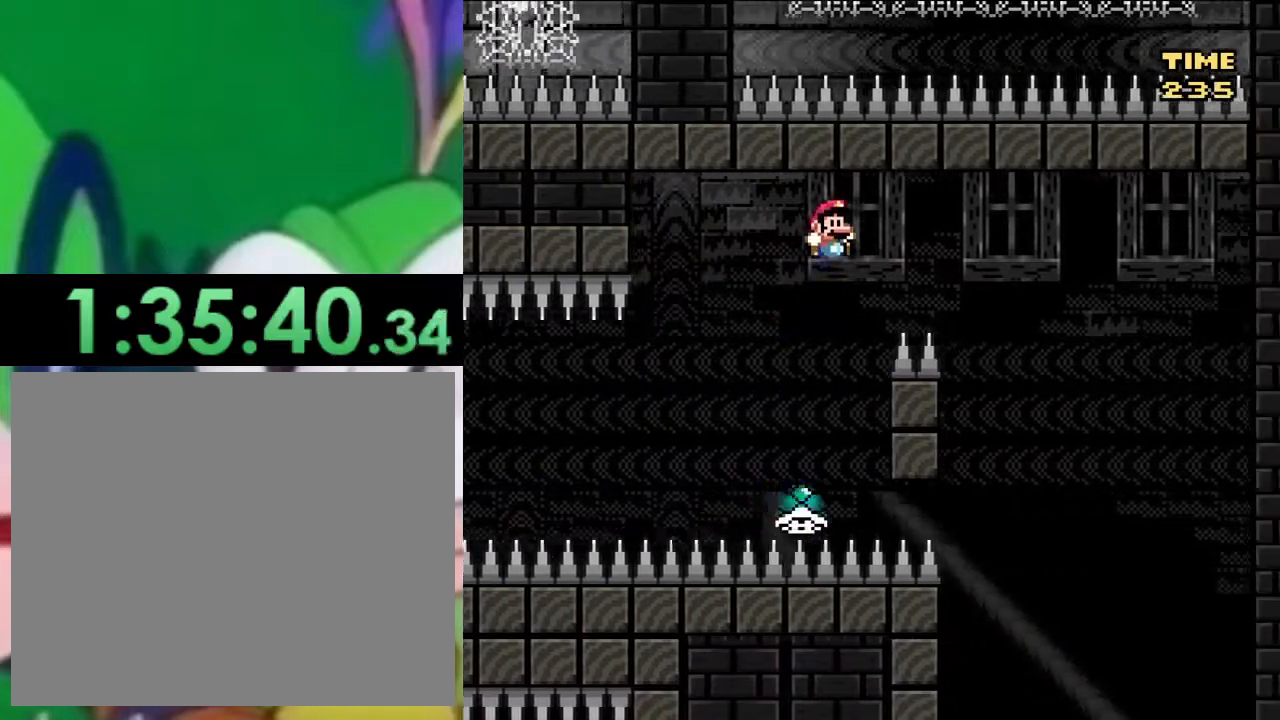
{"buttons": ["CROSS", "SQUARE", "DPAD_LEFT"], "left_stick": "center", "right_stick": "center", "events": [[367, "DPAD_RIGHT", "up"], [434, "DPAD_LEFT", "down"]]}
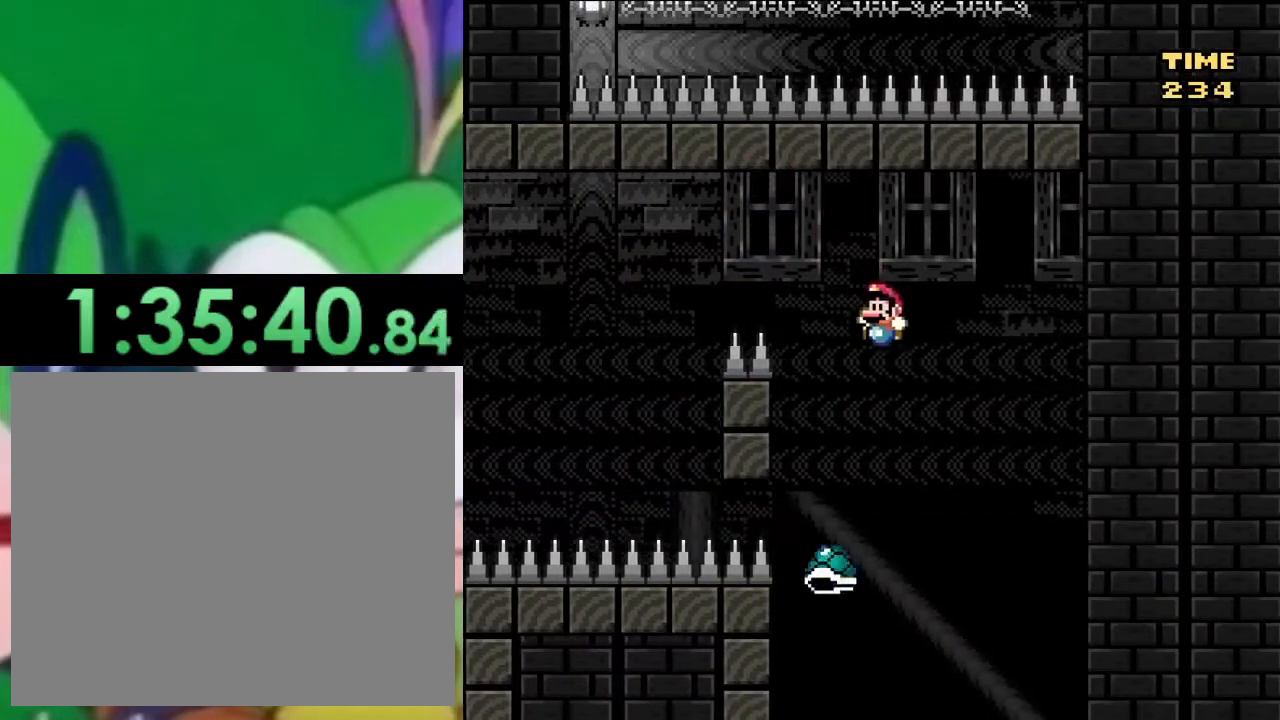
{"buttons": ["TRIANGLE", "DPAD_LEFT"], "left_stick": "center", "right_stick": "center", "events": [[100, "CROSS", "up"], [116, "DPAD_LEFT", "up"], [166, "DPAD_RIGHT", "down"], [266, "DPAD_LEFT", "down"], [266, "DPAD_RIGHT", "up"], [383, "SQUARE", "up"], [383, "TRIANGLE", "down"]]}
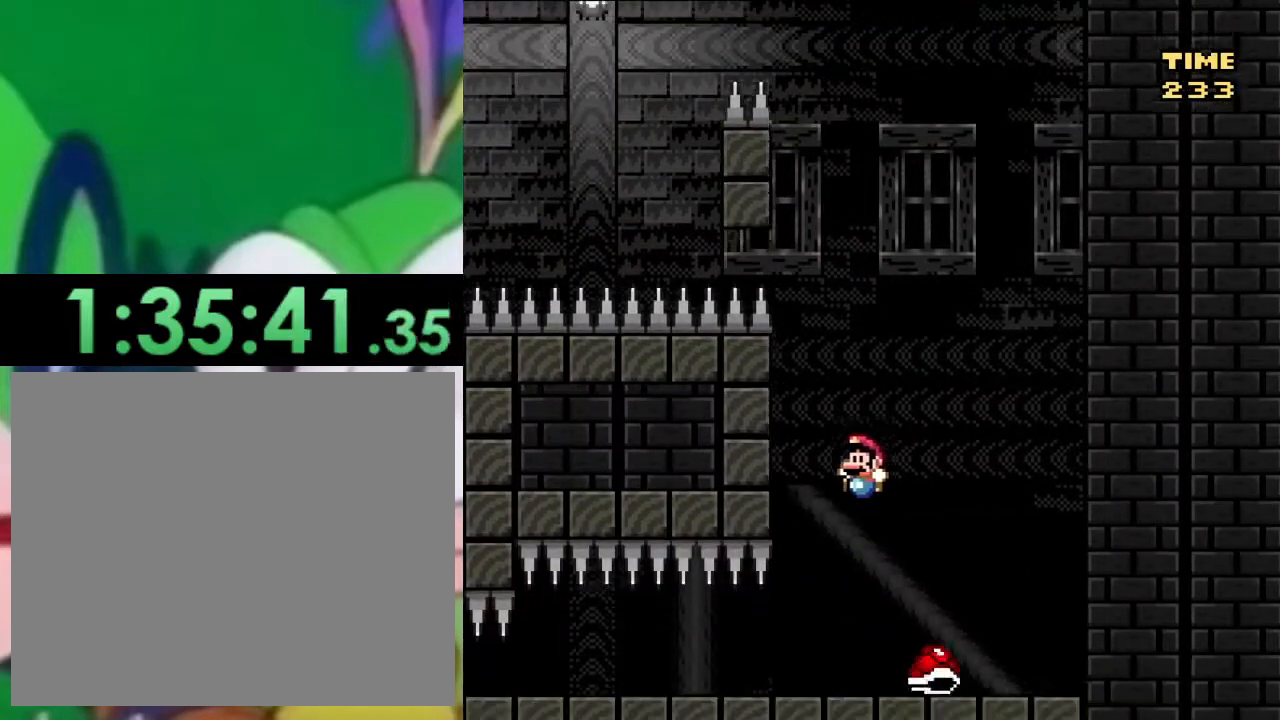
{"buttons": ["TRIANGLE", "DPAD_LEFT"], "left_stick": "center", "right_stick": "center", "events": [[50, "DPAD_LEFT", "up"], [117, "DPAD_LEFT", "down"]]}
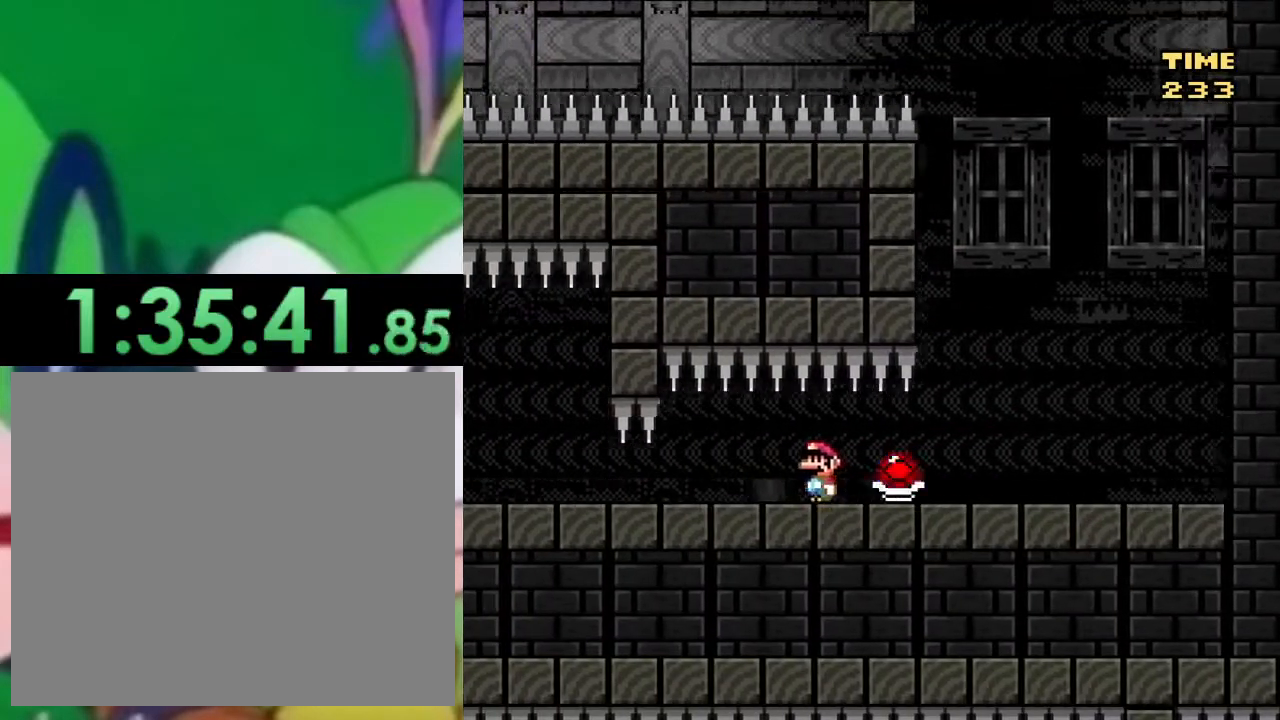
{"buttons": ["TRIANGLE", "DPAD_LEFT"], "left_stick": "center", "right_stick": "center", "events": []}
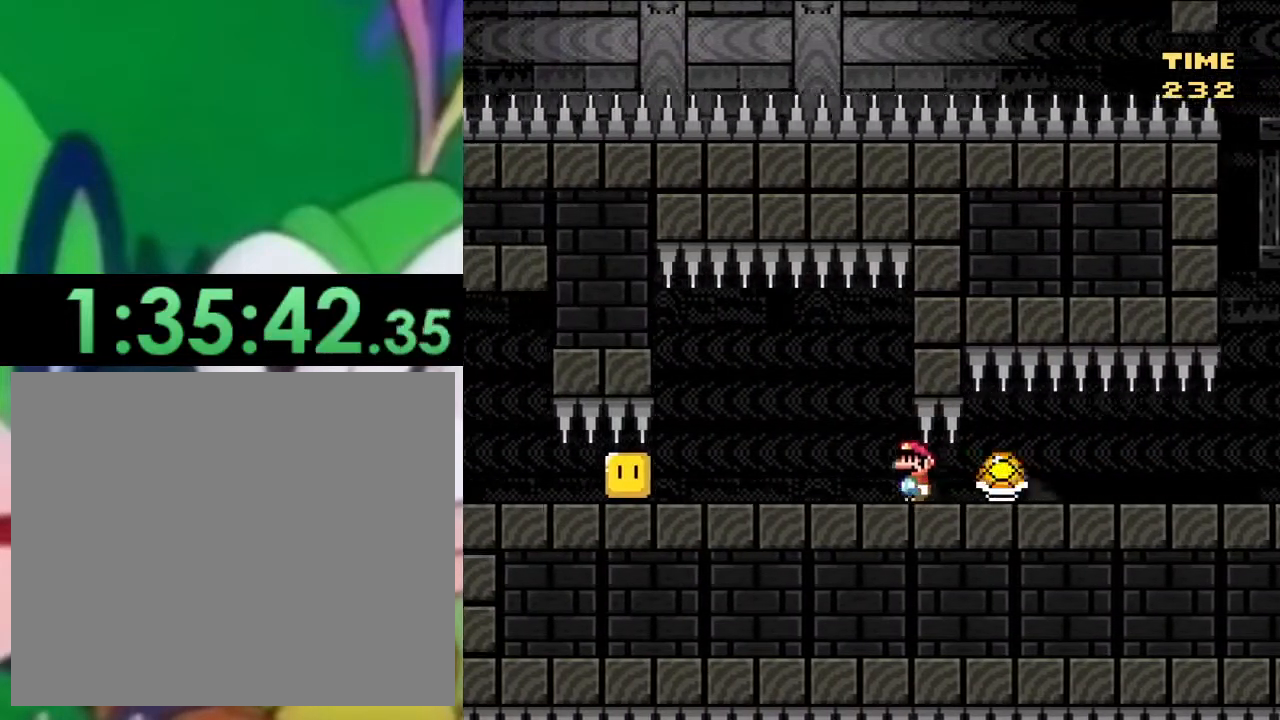
{"buttons": ["TRIANGLE", "DPAD_RIGHT"], "left_stick": "center", "right_stick": "center", "events": [[167, "DPAD_LEFT", "up"], [217, "CIRCLE", "down"], [217, "DPAD_RIGHT", "down"], [284, "CIRCLE", "up"], [400, "CIRCLE", "down"], [467, "CIRCLE", "up"]]}
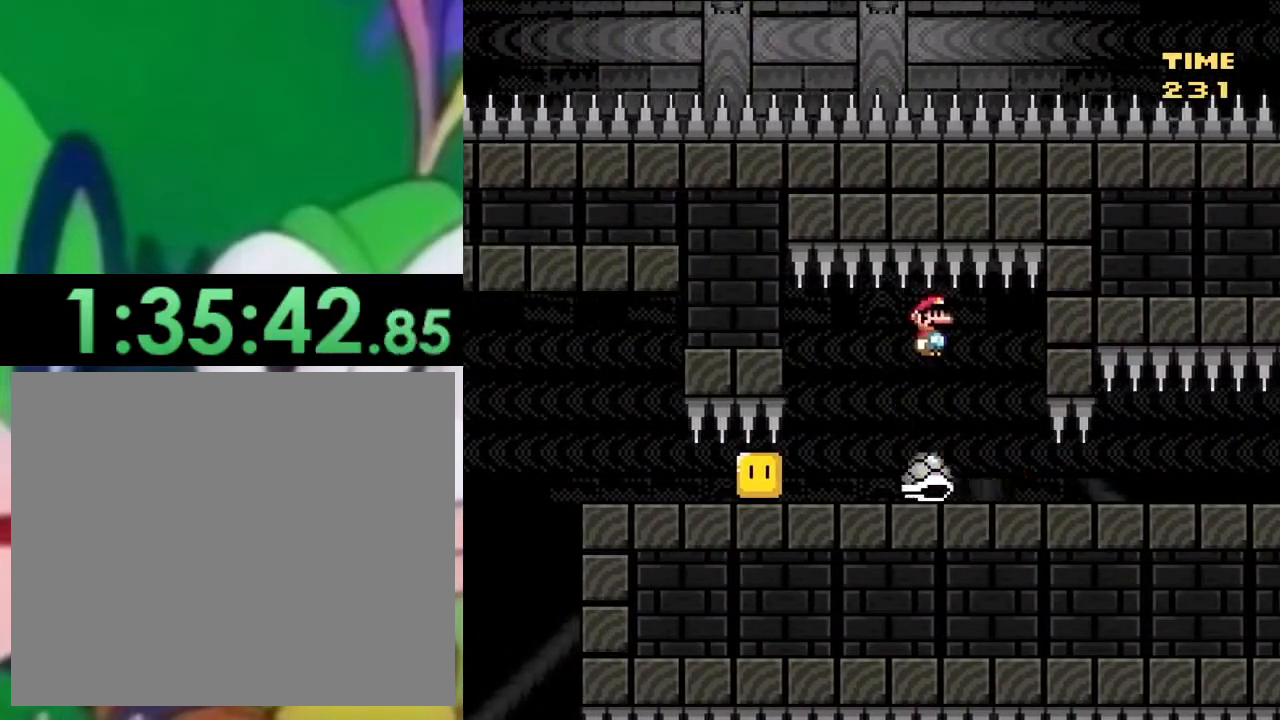
{"buttons": ["CIRCLE", "TRIANGLE", "DPAD_LEFT"], "left_stick": "center", "right_stick": "center", "events": [[116, "DPAD_RIGHT", "up"], [133, "DPAD_LEFT", "down"], [250, "DPAD_LEFT", "up"], [350, "CIRCLE", "down"], [417, "CIRCLE", "up"], [433, "DPAD_LEFT", "down"], [500, "CIRCLE", "down"]]}
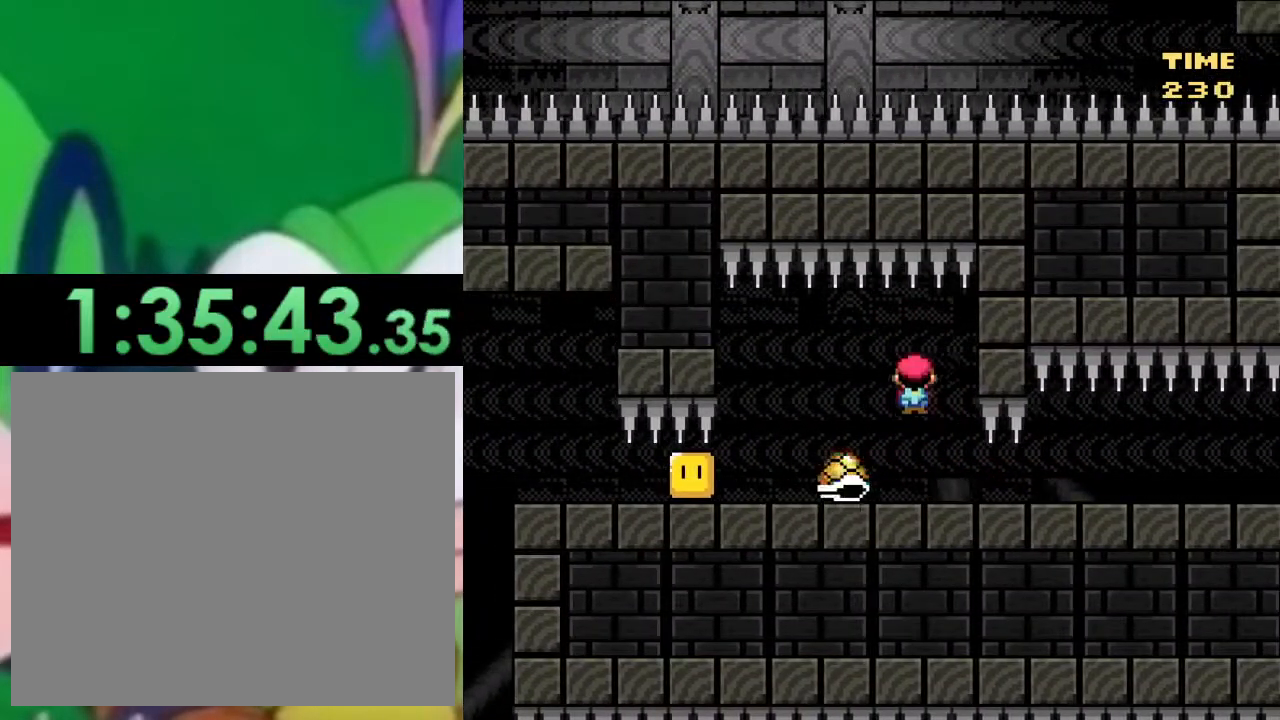
{"buttons": ["TRIANGLE", "DPAD_LEFT"], "left_stick": "center", "right_stick": "center", "events": [[67, "CIRCLE", "up"]]}
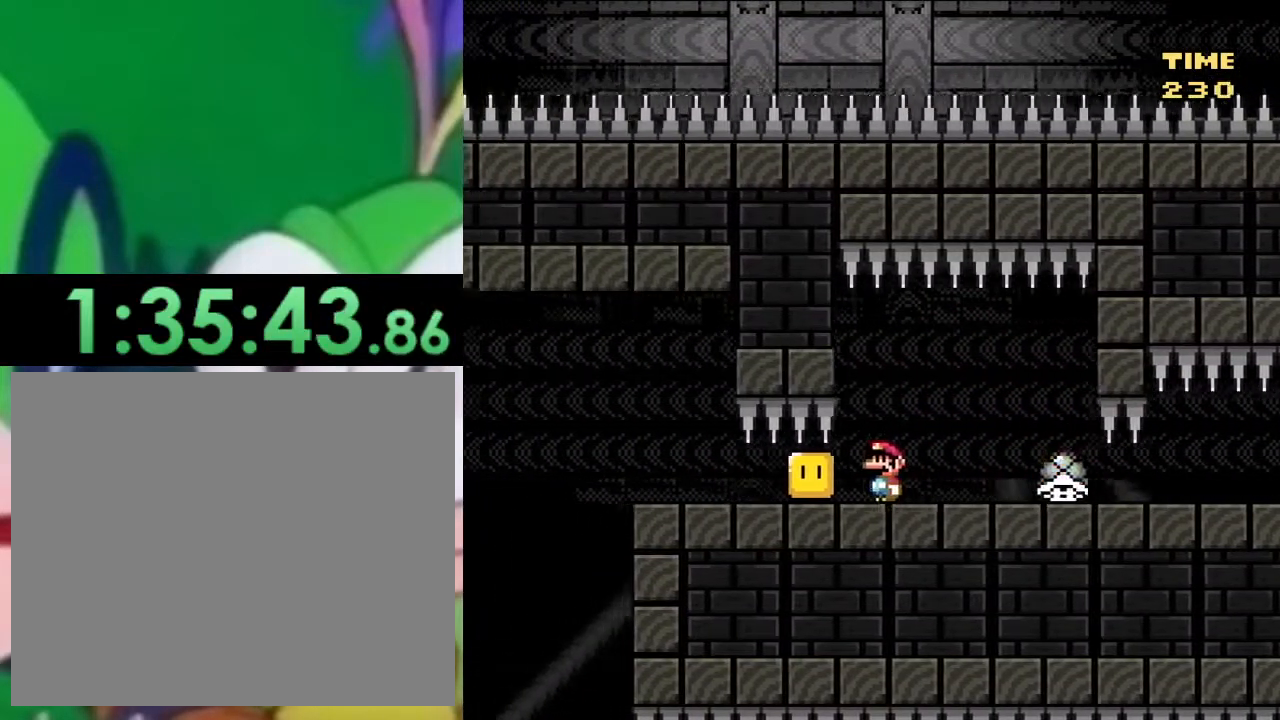
{"buttons": ["TRIANGLE", "DPAD_RIGHT"], "left_stick": "center", "right_stick": "center", "events": [[16, "DPAD_LEFT", "up"], [133, "DPAD_RIGHT", "down"], [200, "CIRCLE", "down"], [283, "CIRCLE", "up"]]}
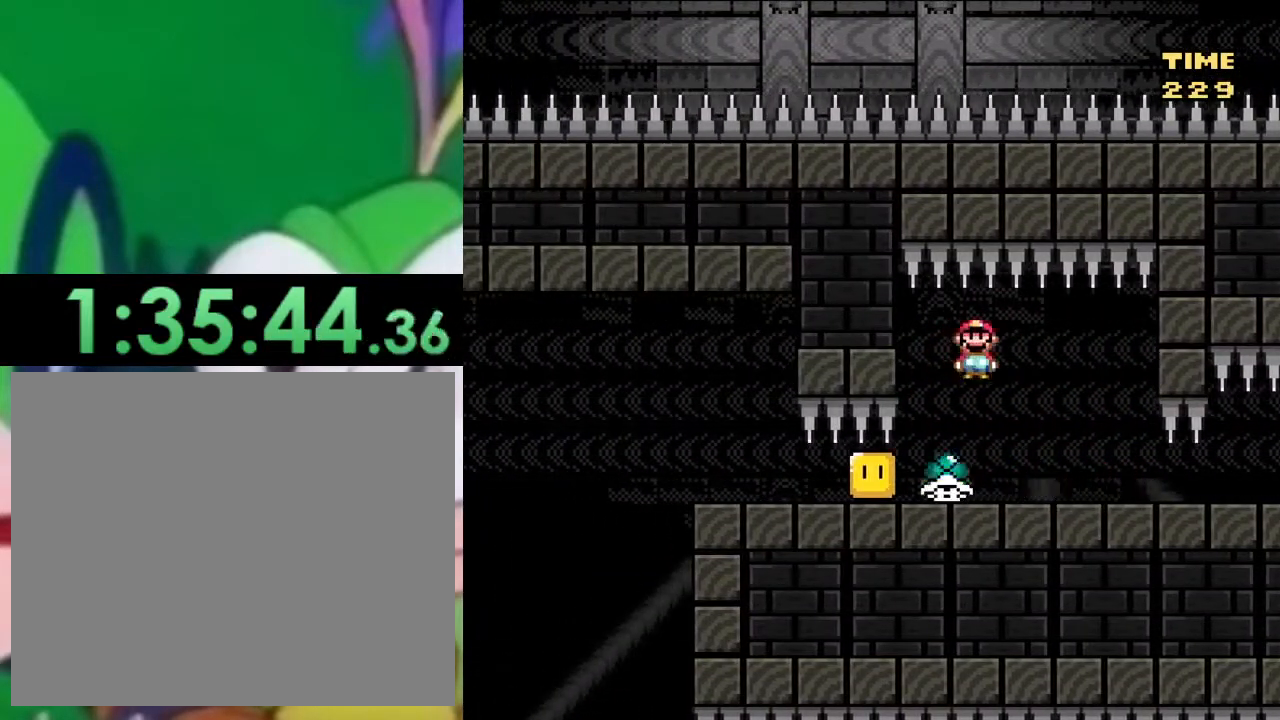
{"buttons": ["TRIANGLE", "DPAD_LEFT"], "left_stick": "center", "right_stick": "center", "events": [[134, "DPAD_RIGHT", "up"], [184, "DPAD_LEFT", "down"], [267, "CIRCLE", "down"], [334, "CIRCLE", "up"], [451, "CIRCLE", "down"], [484, "CIRCLE", "up"]]}
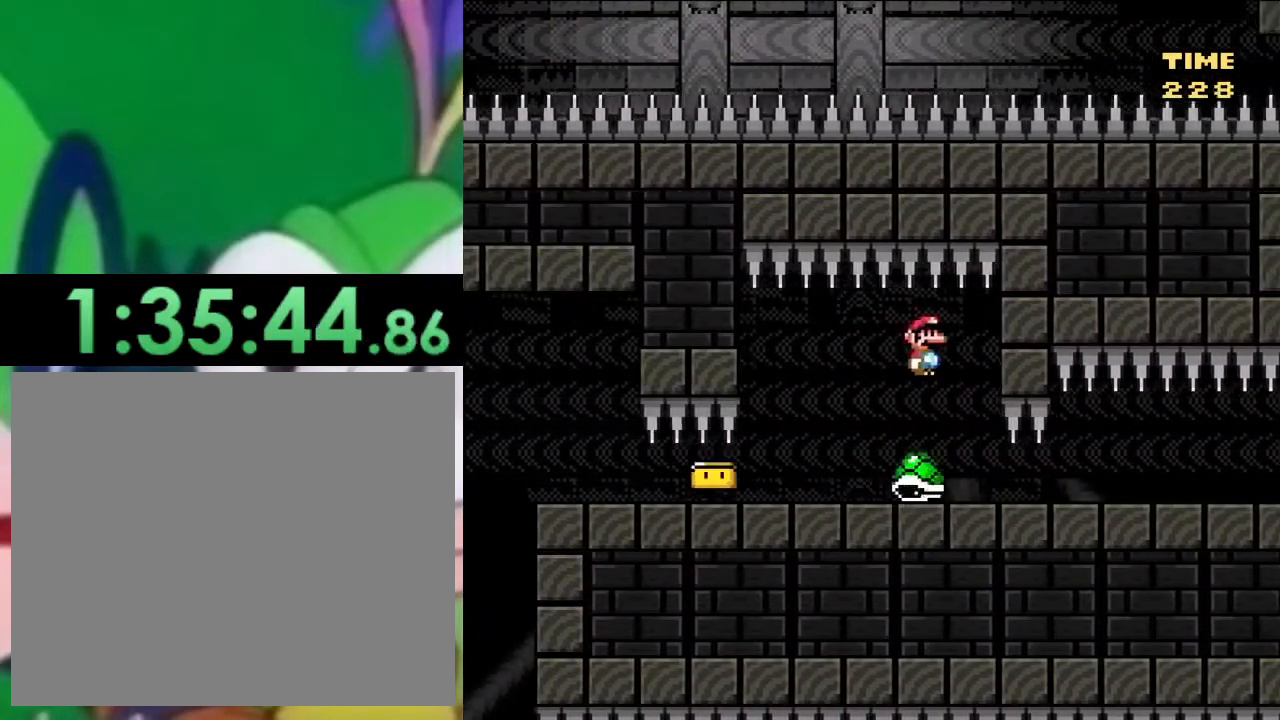
{"buttons": ["SQUARE", "DPAD_LEFT"], "left_stick": "center", "right_stick": "center", "events": [[133, "TRIANGLE", "up"], [200, "SQUARE", "down"]]}
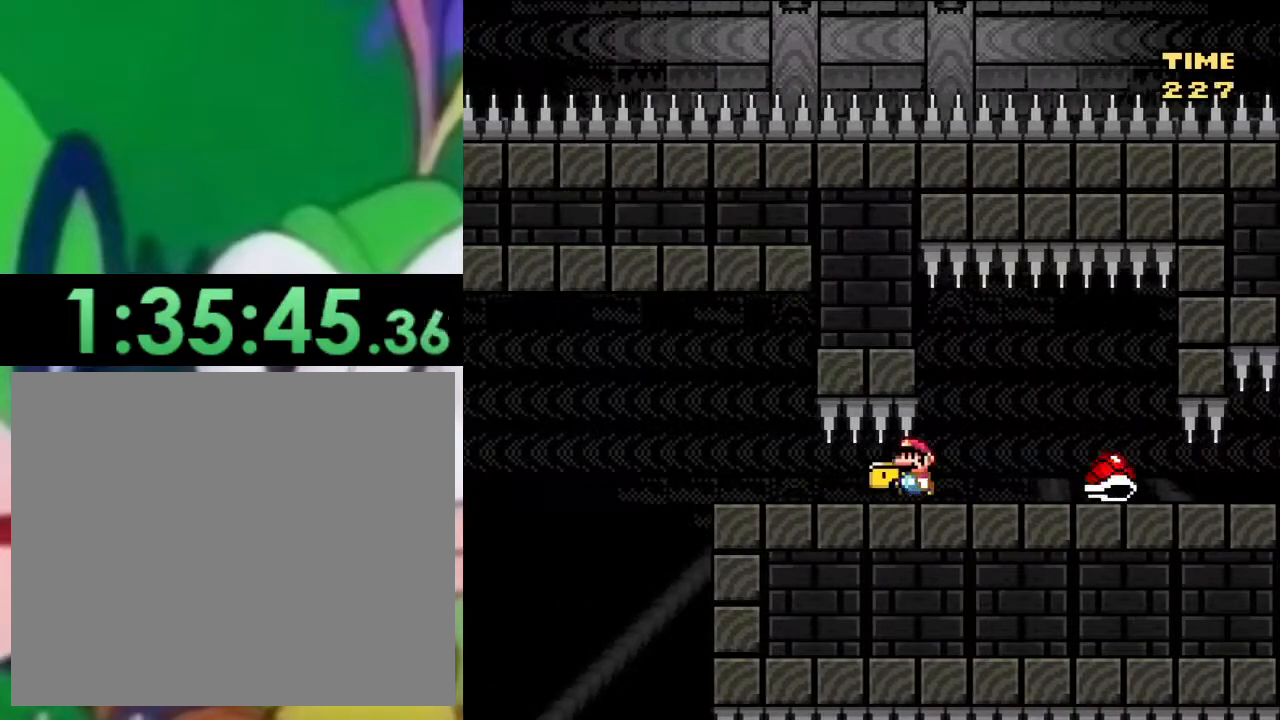
{"buttons": ["SQUARE", "DPAD_LEFT"], "left_stick": "center", "right_stick": "center", "events": [[217, "DPAD_LEFT", "up"], [284, "DPAD_RIGHT", "down"], [350, "DPAD_RIGHT", "up"], [400, "DPAD_LEFT", "down"]]}
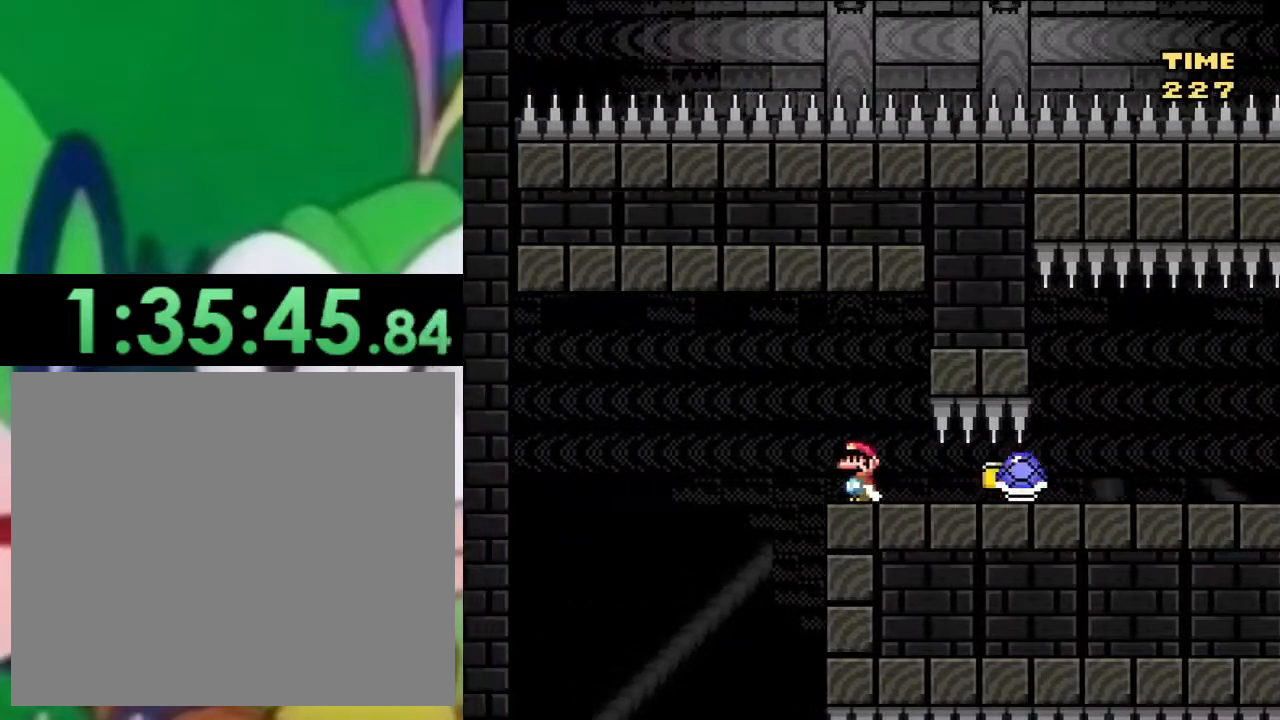
{"buttons": ["CROSS", "SQUARE", "DPAD_LEFT"], "left_stick": "center", "right_stick": "center", "events": [[16, "CROSS", "down"], [116, "CROSS", "up"], [166, "DPAD_LEFT", "up"], [266, "CROSS", "down"], [266, "DPAD_RIGHT", "down"], [417, "DPAD_RIGHT", "up"], [467, "DPAD_LEFT", "down"]]}
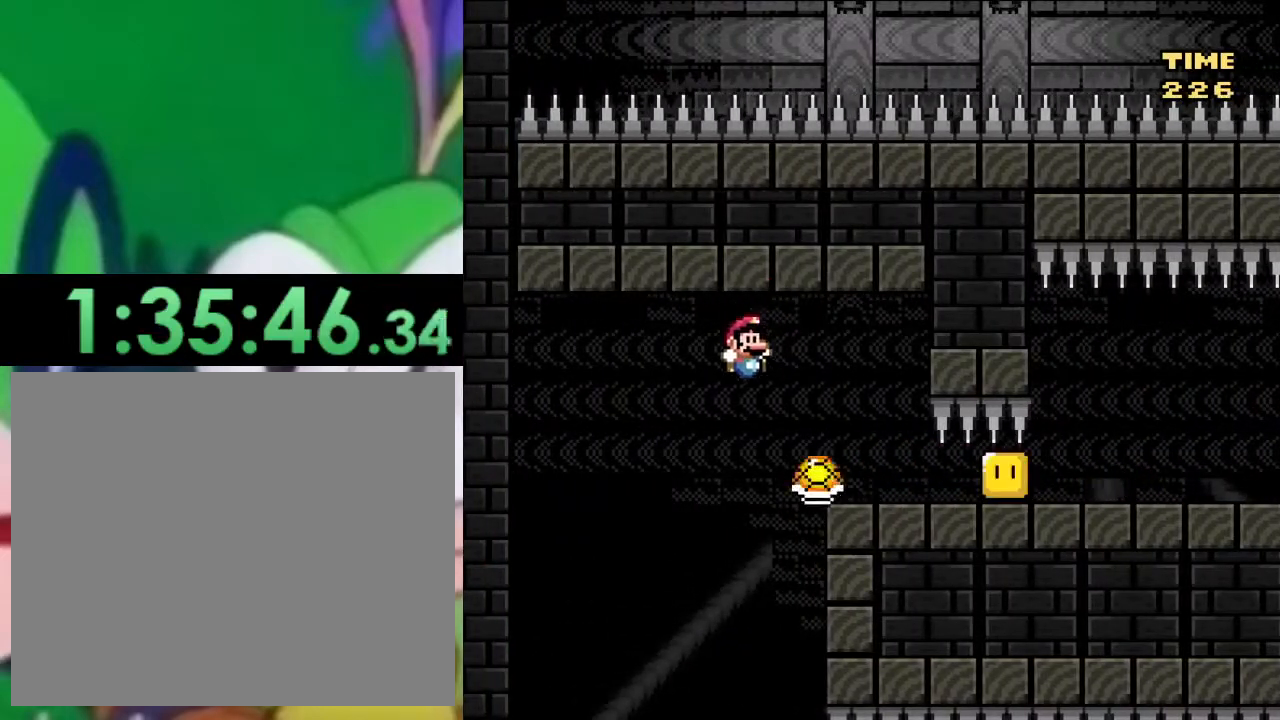
{"buttons": ["CROSS", "SQUARE", "DPAD_LEFT"], "left_stick": "center", "right_stick": "center", "events": [[100, "DPAD_LEFT", "up"], [501, "DPAD_LEFT", "down"]]}
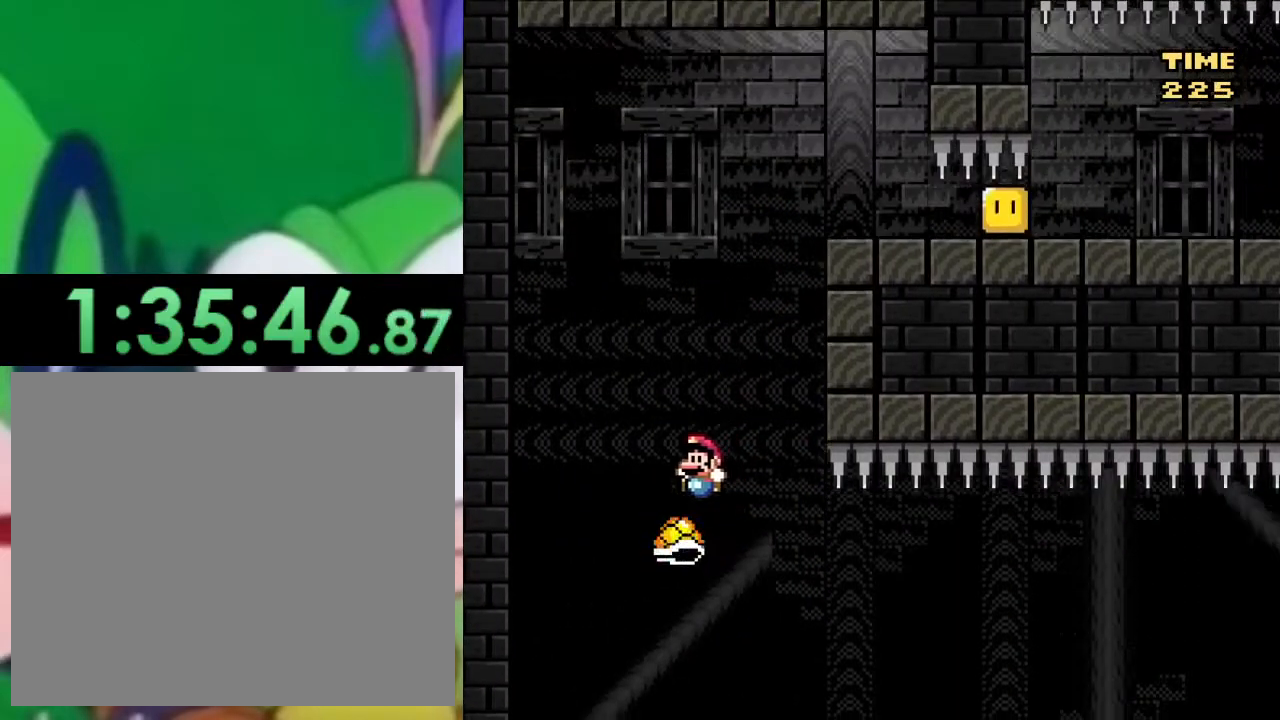
{"buttons": ["CROSS", "SQUARE", "DPAD_LEFT"], "left_stick": "center", "right_stick": "center", "events": [[100, "DPAD_LEFT", "up"], [100, "DPAD_UP", "down"], [133, "DPAD_RIGHT", "down"], [133, "DPAD_UP", "up"], [450, "DPAD_RIGHT", "up"], [500, "DPAD_LEFT", "down"]]}
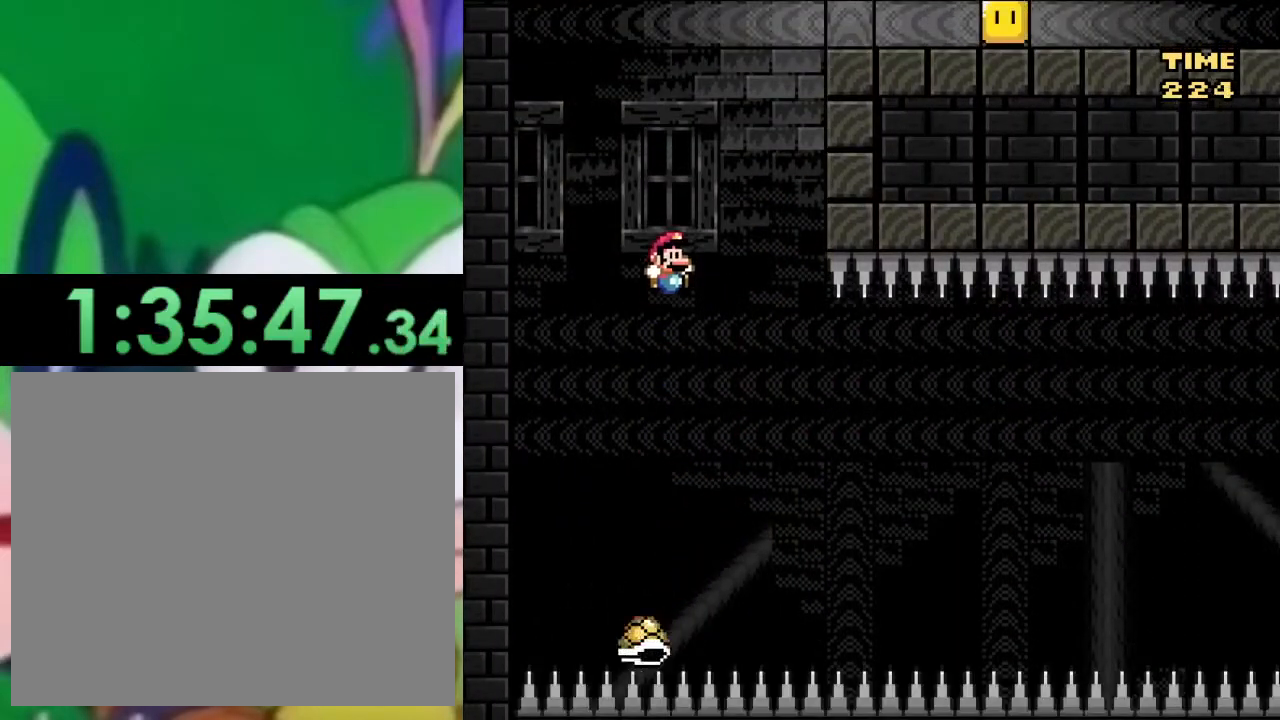
{"buttons": ["SQUARE", "DPAD_RIGHT"], "left_stick": "center", "right_stick": "center", "events": [[134, "DPAD_LEFT", "up"], [184, "CROSS", "up"], [217, "CROSS", "down"], [317, "DPAD_RIGHT", "down"], [501, "CROSS", "up"]]}
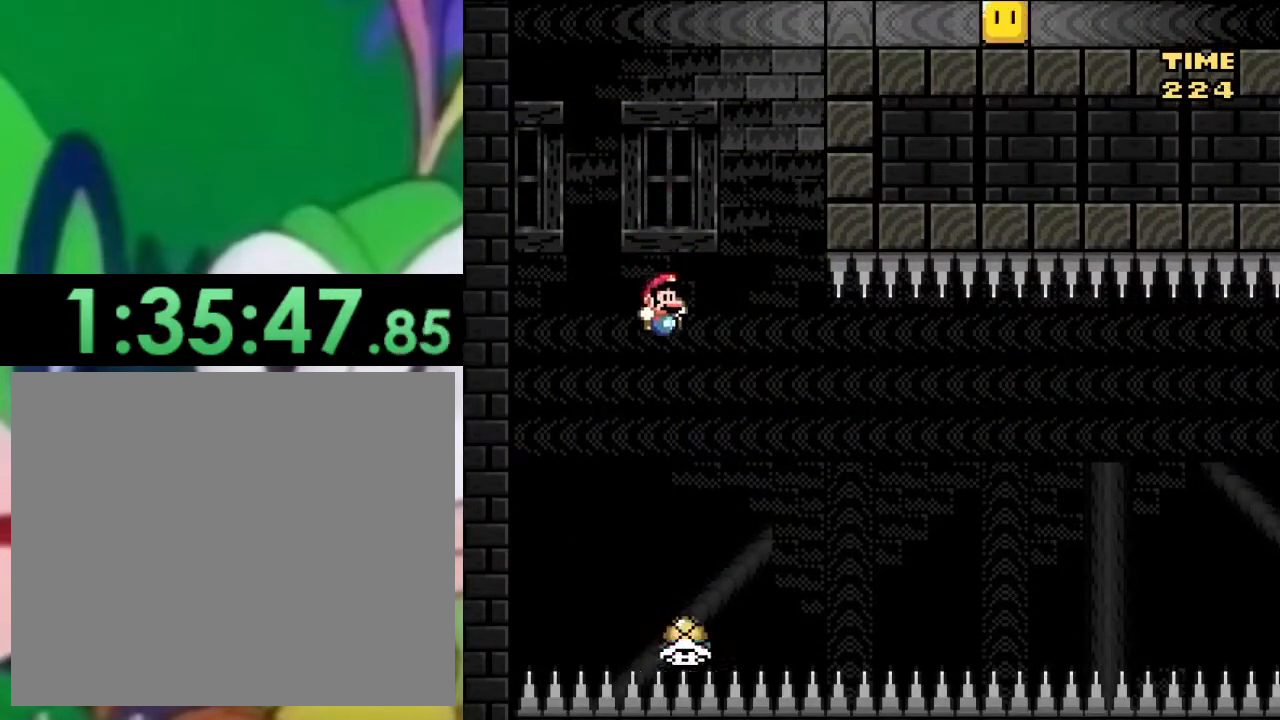
{"buttons": ["SQUARE", "DPAD_RIGHT"], "left_stick": "center", "right_stick": "center", "events": [[200, "DPAD_RIGHT", "up"], [233, "DPAD_LEFT", "down"], [450, "DPAD_LEFT", "up"], [500, "DPAD_RIGHT", "down"]]}
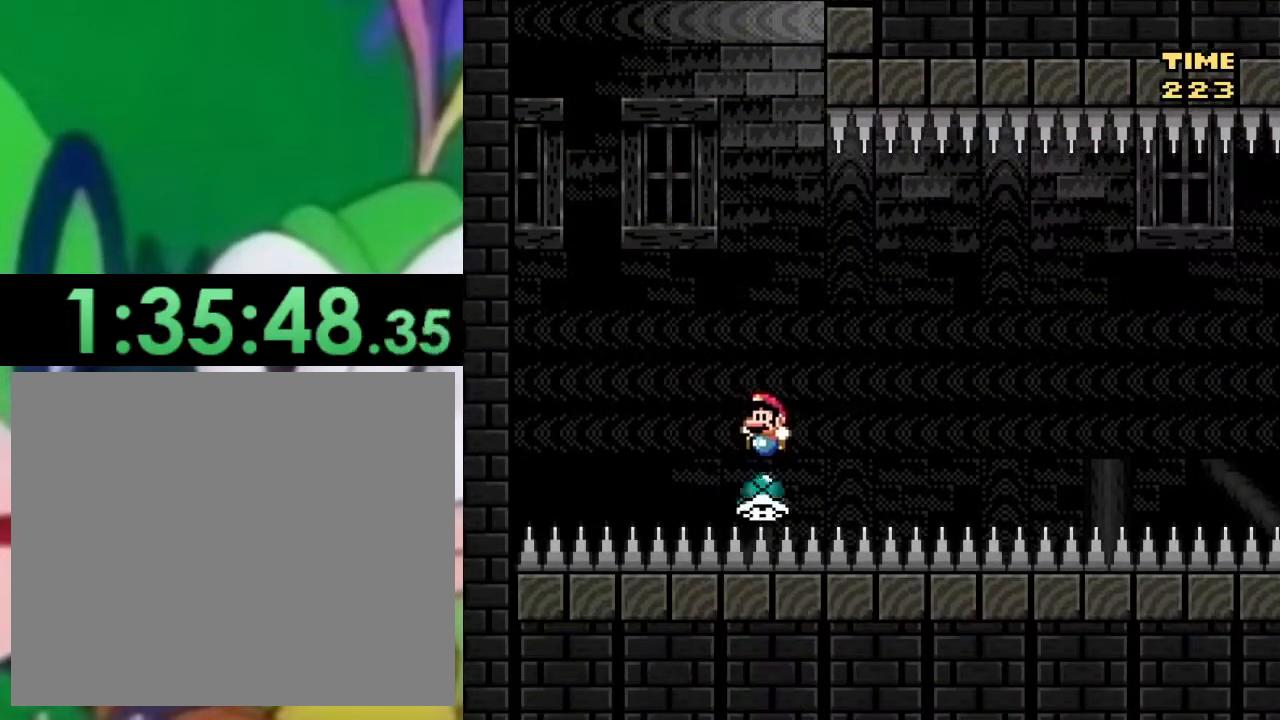
{"buttons": ["SQUARE", "DPAD_LEFT"], "left_stick": "center", "right_stick": "center", "events": [[434, "DPAD_RIGHT", "up"], [451, "DPAD_LEFT", "down"]]}
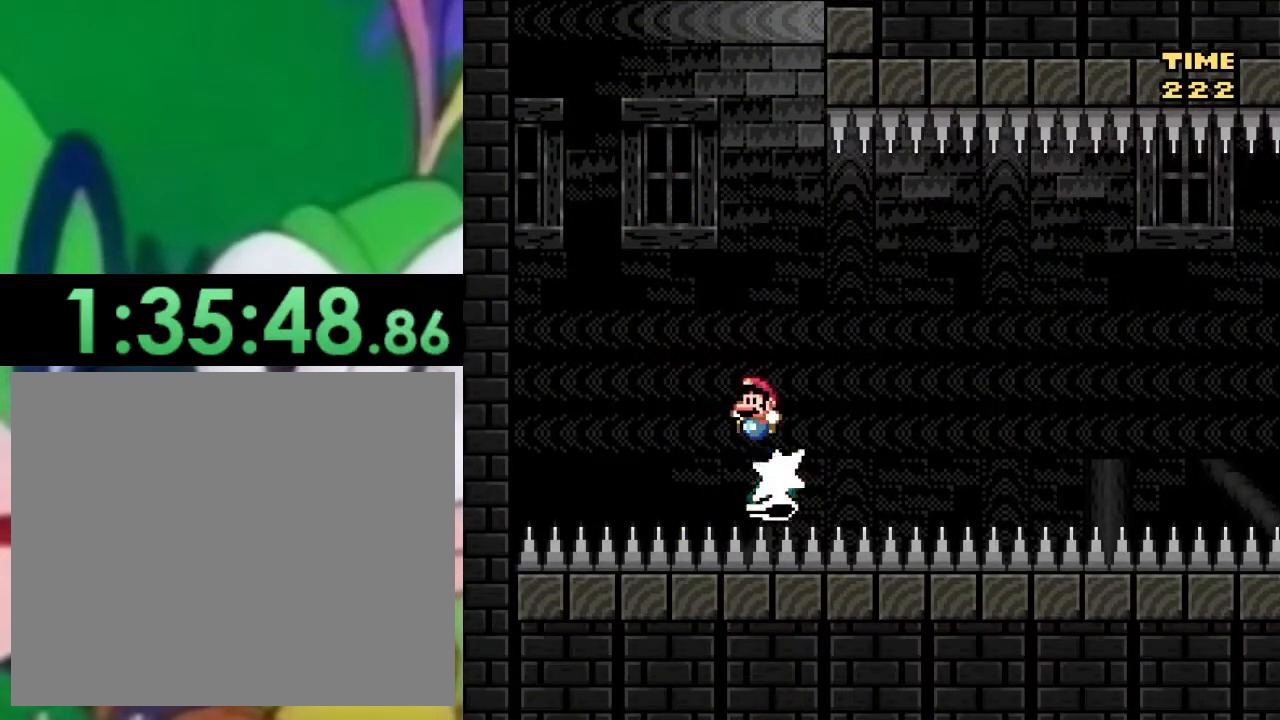
{"buttons": ["SQUARE", "DPAD_LEFT"], "left_stick": "center", "right_stick": "center", "events": [[150, "DPAD_LEFT", "up"], [150, "DPAD_UP", "down"], [183, "DPAD_RIGHT", "down"], [183, "DPAD_UP", "up"], [467, "DPAD_RIGHT", "up"], [483, "DPAD_LEFT", "down"]]}
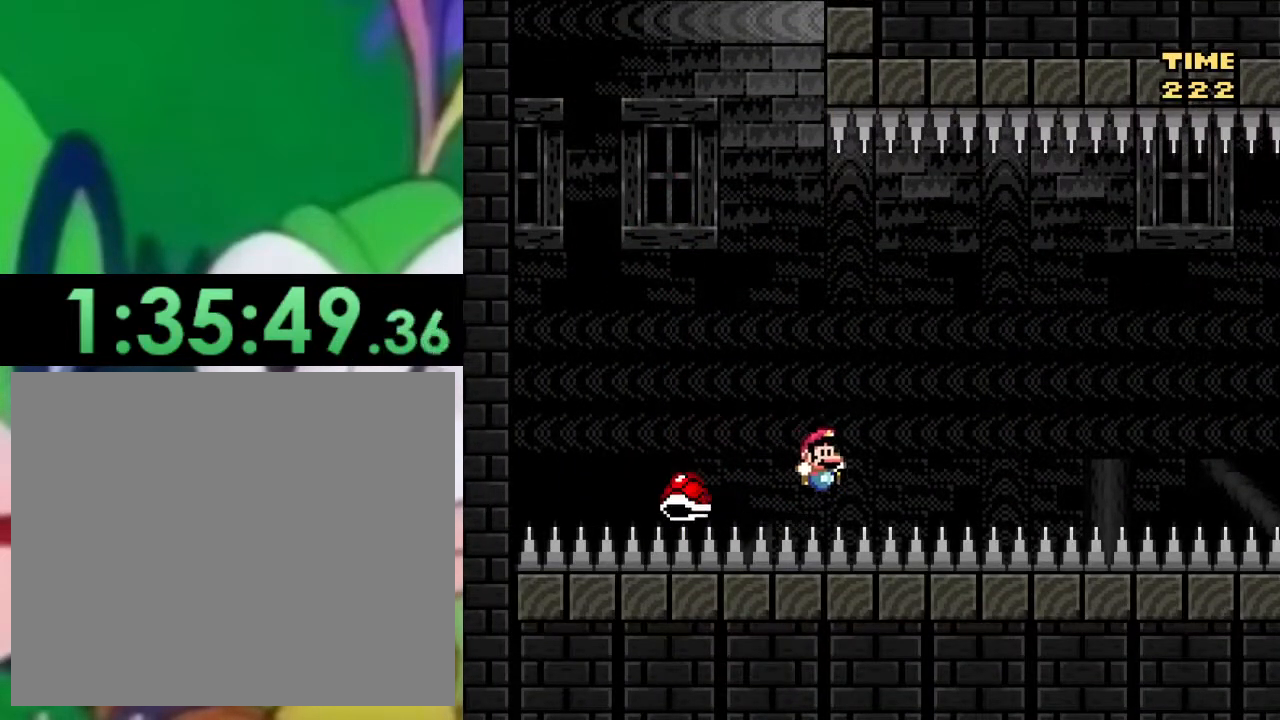
{"buttons": ["SQUARE"], "left_stick": "center", "right_stick": "center", "events": [[83, "DPAD_LEFT", "up"]]}
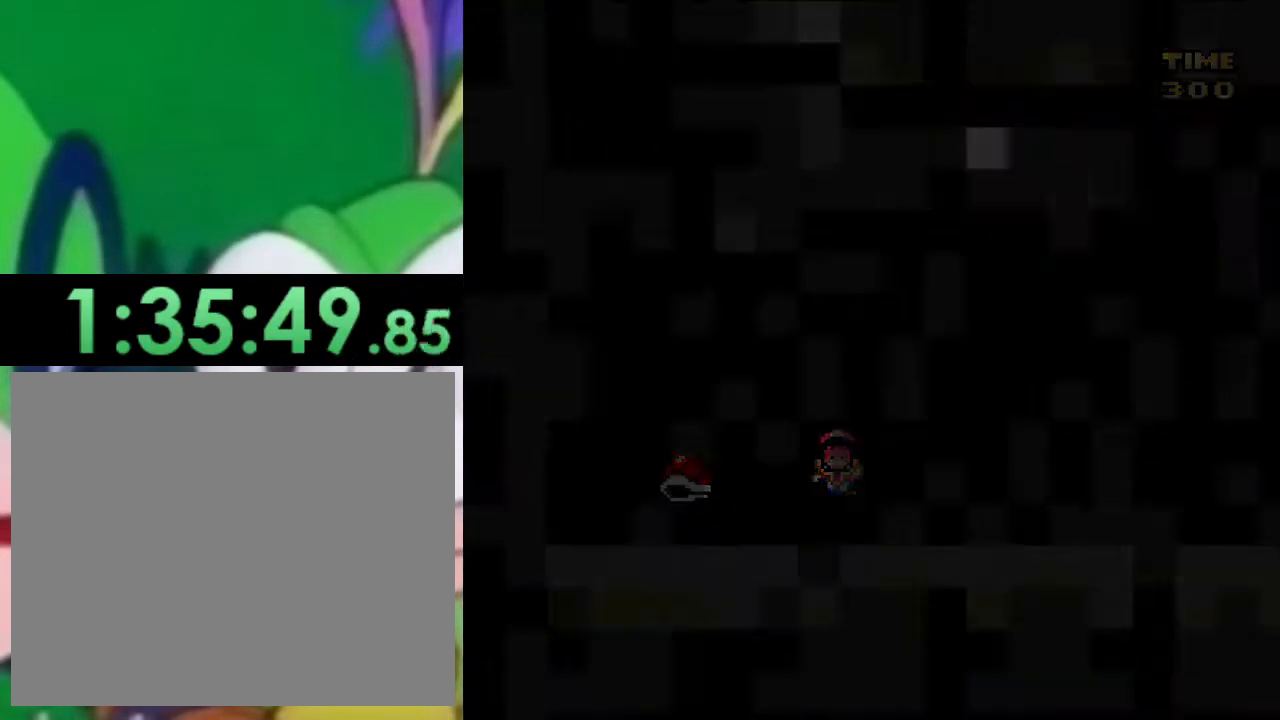
{"buttons": ["CROSS", "SQUARE", "DPAD_LEFT"], "left_stick": "center", "right_stick": "center", "events": [[300, "DPAD_LEFT", "down"], [400, "CROSS", "down"]]}
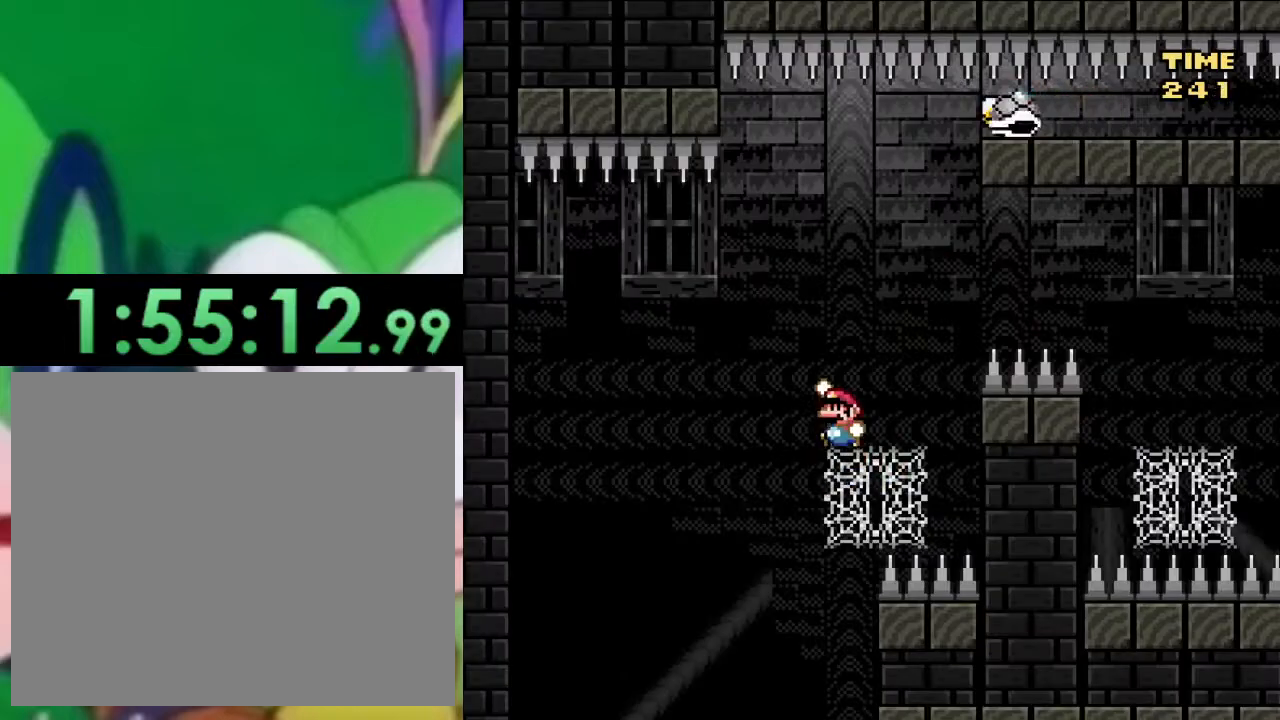
{"buttons": ["SQUARE", "DPAD_RIGHT"], "left_stick": "center", "right_stick": "center", "events": [[417, "DPAD_LEFT", "up"], [434, "CROSS", "up"], [501, "DPAD_RIGHT", "down"]]}
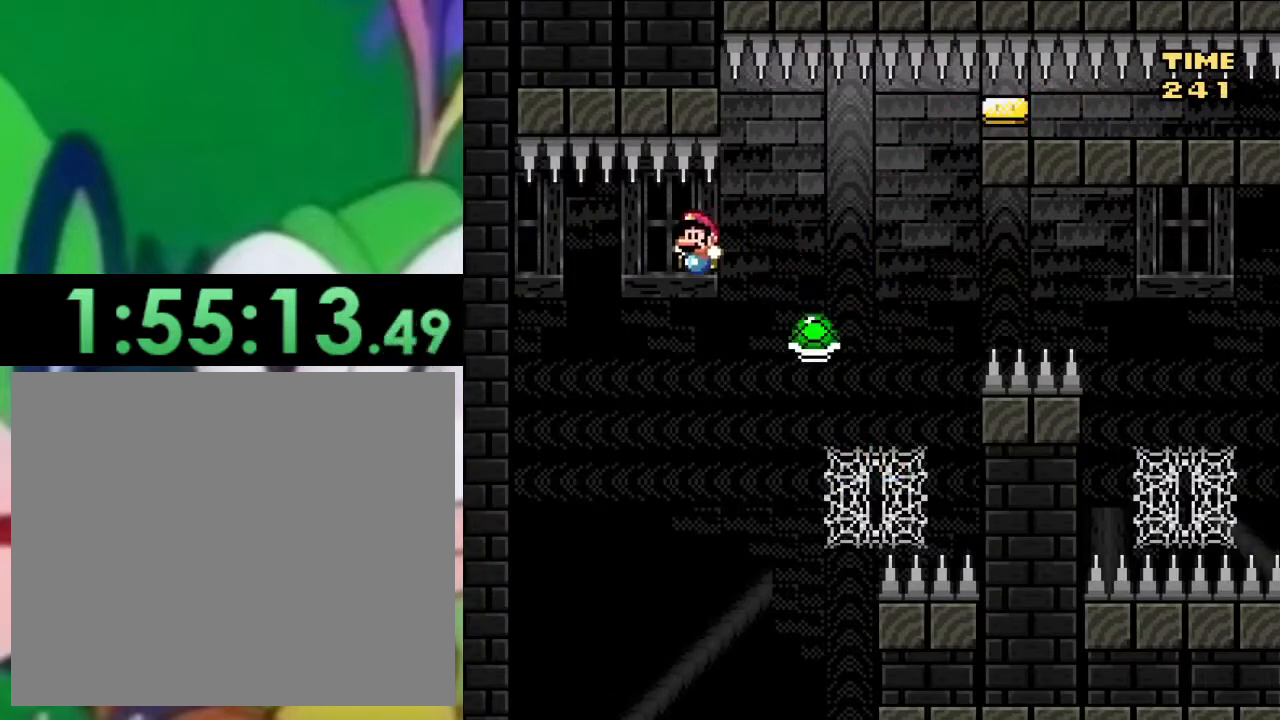
{"buttons": ["CROSS", "SQUARE", "DPAD_LEFT"], "left_stick": "center", "right_stick": "center", "events": [[83, "CROSS", "down"], [266, "DPAD_RIGHT", "up"], [433, "DPAD_LEFT", "down"]]}
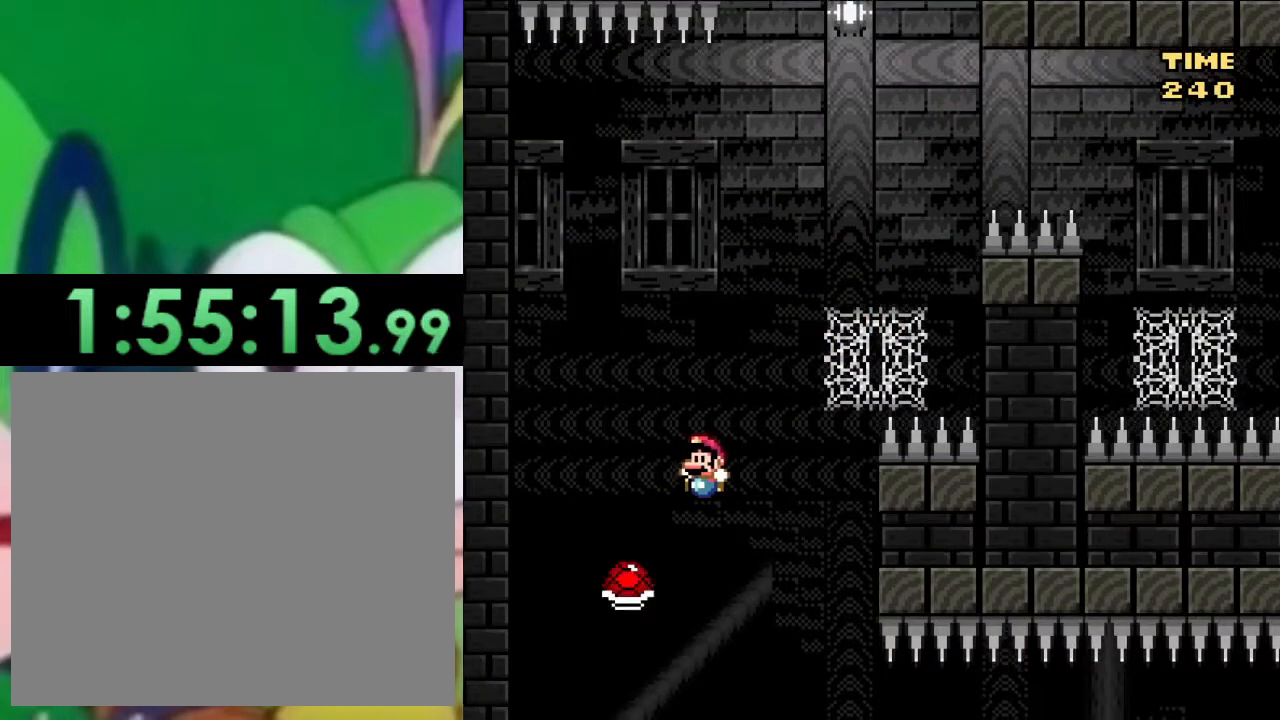
{"buttons": ["CROSS", "SQUARE", "DPAD_RIGHT"], "left_stick": "center", "right_stick": "center", "events": [[100, "DPAD_LEFT", "up"], [234, "DPAD_LEFT", "down"], [350, "DPAD_UP", "down"], [367, "DPAD_LEFT", "up"], [400, "DPAD_RIGHT", "down"], [400, "DPAD_UP", "up"]]}
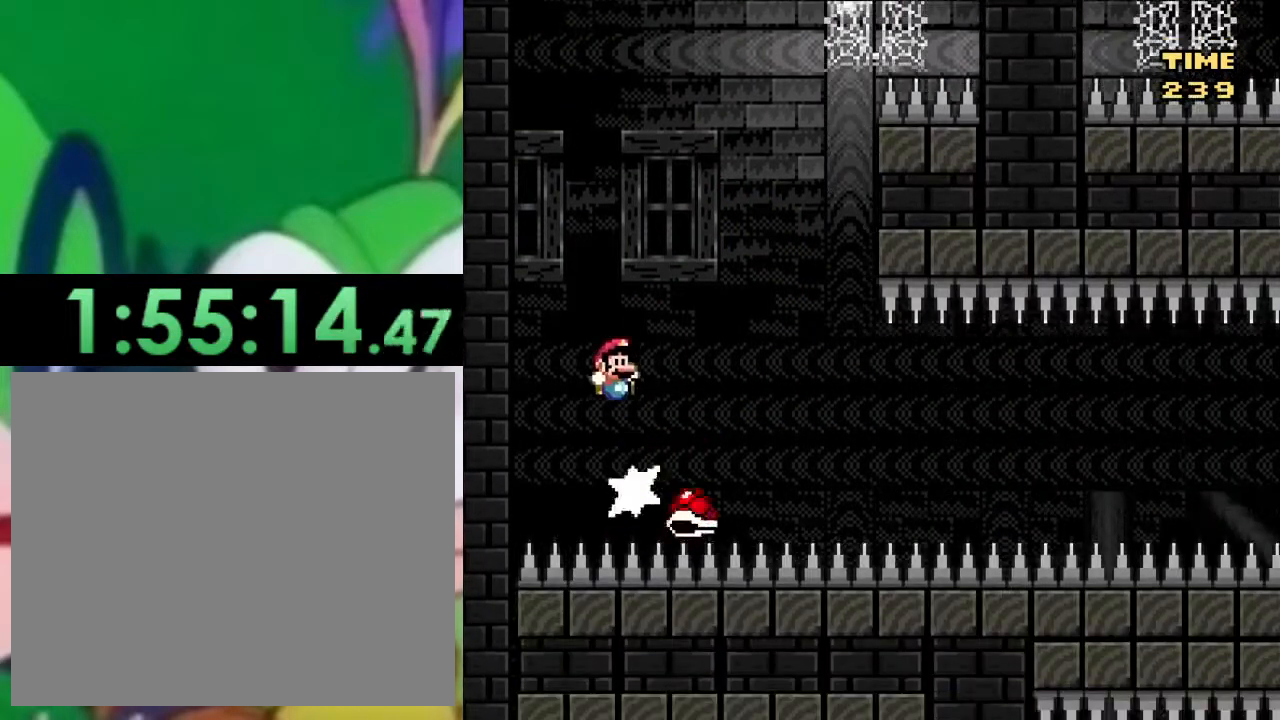
{"buttons": ["CROSS", "SQUARE", "DPAD_RIGHT"], "left_stick": "center", "right_stick": "center", "events": [[100, "DPAD_RIGHT", "up"], [216, "DPAD_LEFT", "down"], [300, "DPAD_LEFT", "up"], [500, "DPAD_RIGHT", "down"]]}
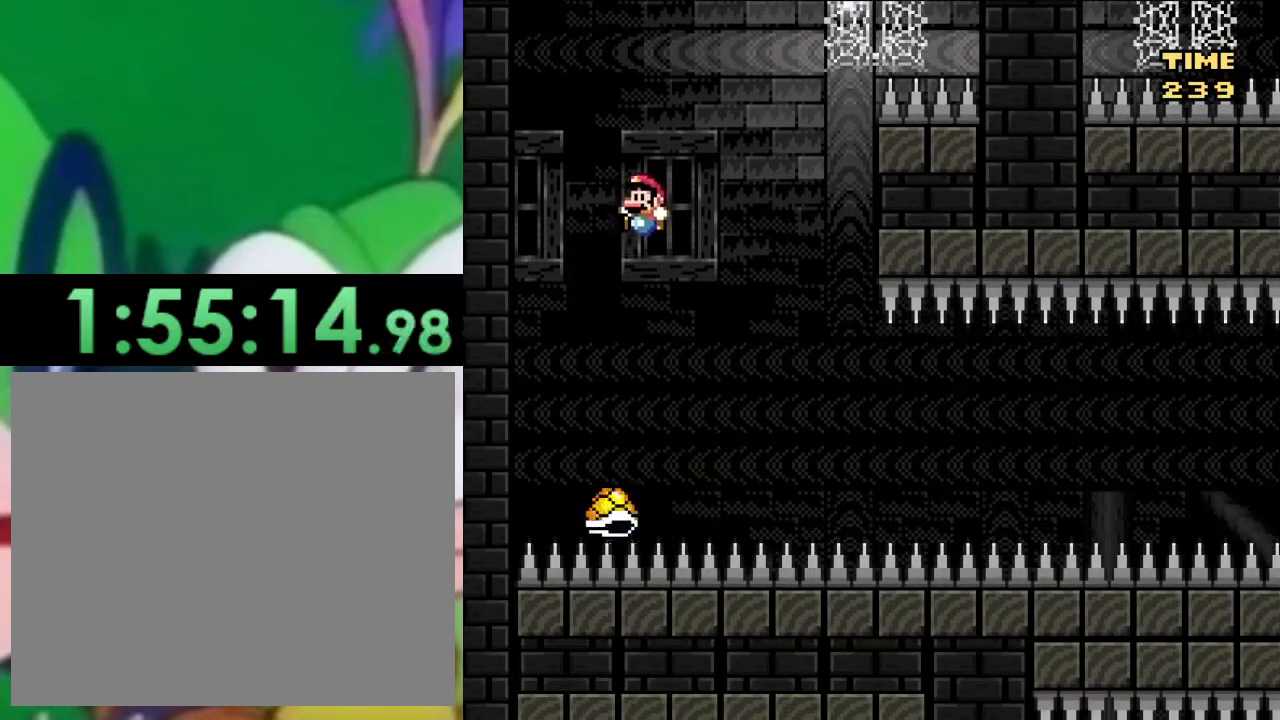
{"buttons": ["SQUARE", "DPAD_RIGHT"], "left_stick": "center", "right_stick": "center", "events": [[200, "DPAD_RIGHT", "up"], [234, "DPAD_LEFT", "down"], [317, "CROSS", "up"], [350, "DPAD_LEFT", "up"], [350, "DPAD_UP", "down"], [367, "DPAD_RIGHT", "down"], [367, "DPAD_UP", "up"]]}